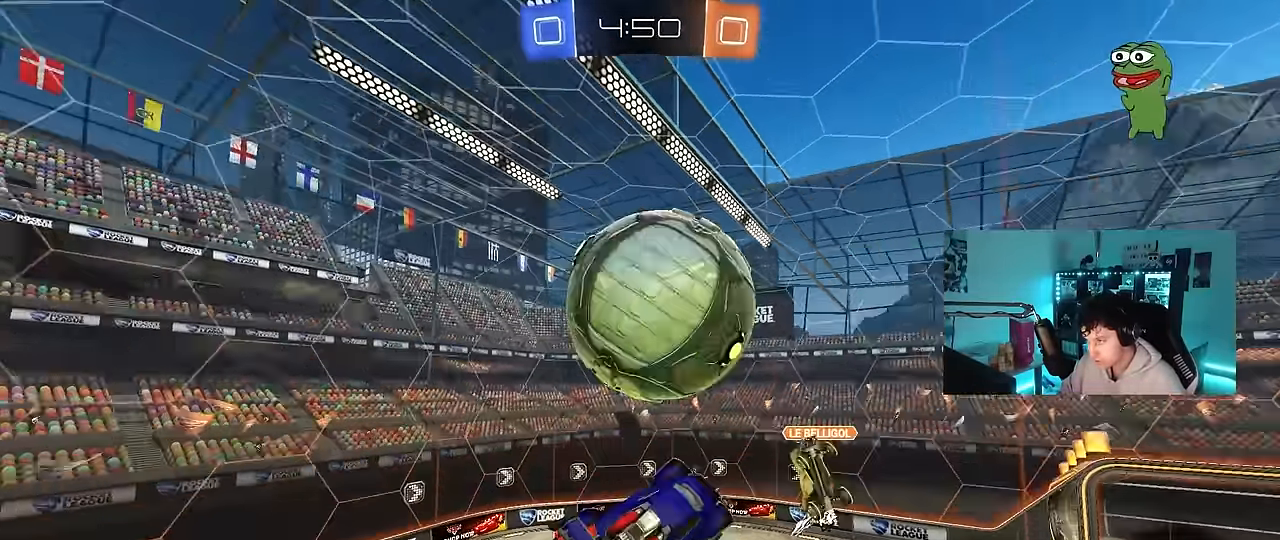
Gameplay with keyboard and mouse; each line is a JSON object with the keys and mouse buttons held at the frame after it. "events" lists presses ("down") and releases ("up") of "1", "2", "3", "4", "5", "a", "alt", "c", "caps_lock", "ctrl", "d", "e", "f", "g", "q", "r", "s", "shift", "space", "t", "tab", "v", "w", "x", "z", "mouse_left", "mouse_wheel" and "mouse_right" between this image and that frame as [ms after this image, input, new state], when the widget could be followed in between. "mouse_left", "mouse_wheel", "mouse_right" = the "left", "wheel", "right" buttons of the "mouse" list. No other keys are recorded. "wheel" means that the mouse wheel is clicked or scrolled. Mouse movement is not recorded.
{"keys": ["d", "s"], "mouse": [], "events": [[167, "mouse_left", "up"], [267, "s", "down"], [267, "shift", "up"], [350, "a", "up"], [350, "d", "down"]]}
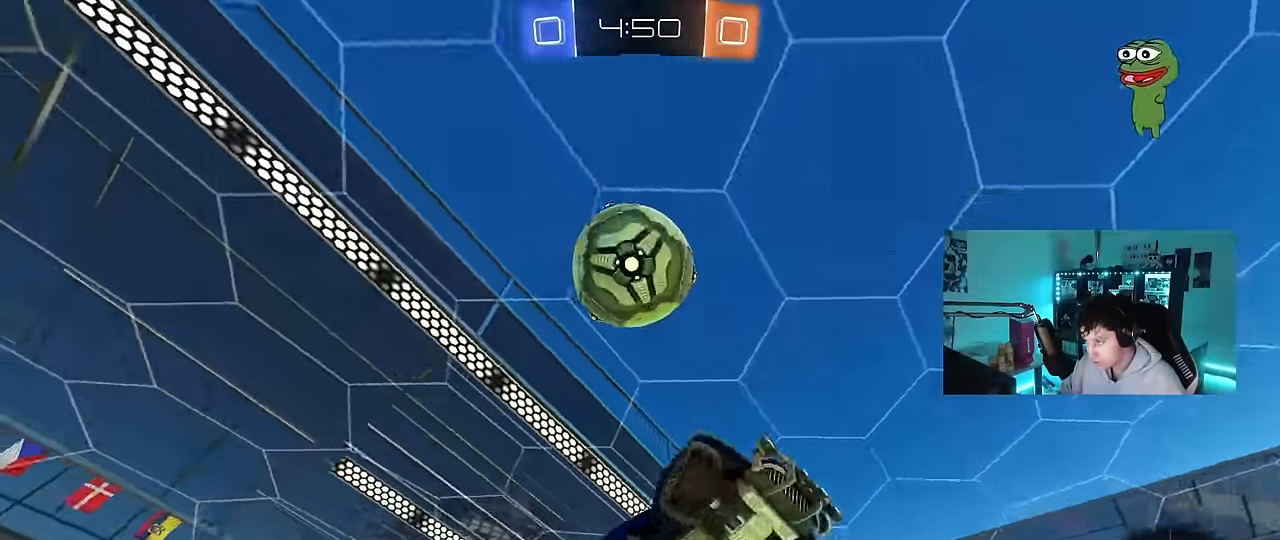
{"keys": ["d", "shift", "w"], "mouse": ["left"], "events": [[100, "a", "down"], [283, "a", "up"], [283, "shift", "down"], [333, "mouse_left", "down"], [333, "s", "up"], [417, "w", "down"]]}
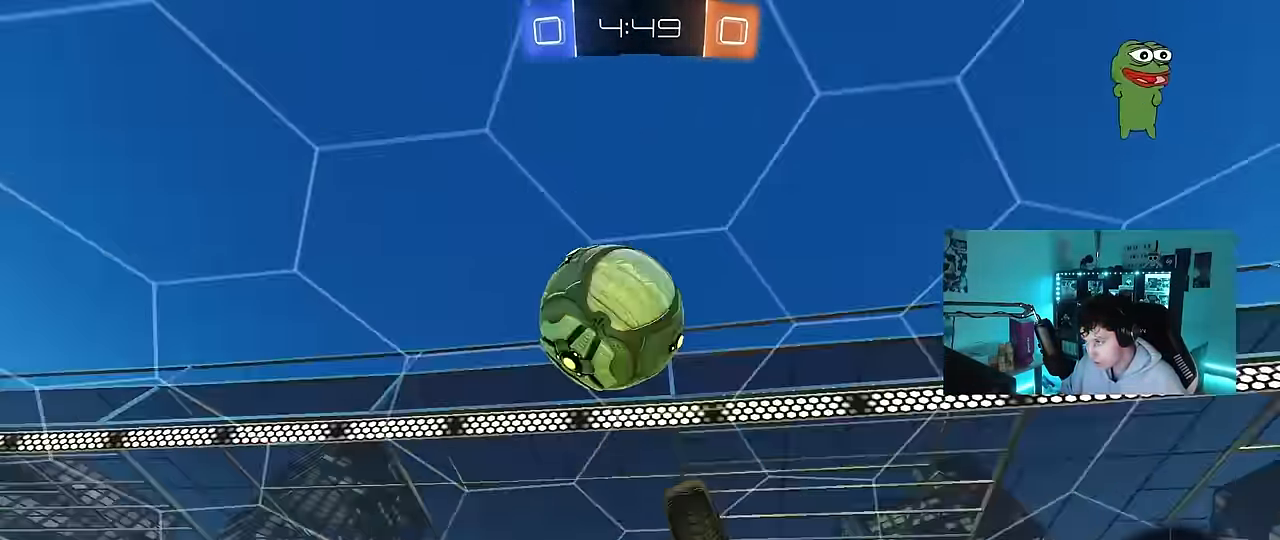
{"keys": ["a", "shift", "w"], "mouse": [], "events": [[17, "shift", "up"], [50, "mouse_left", "up"], [100, "w", "up"], [150, "s", "down"], [250, "mouse_left", "down"], [300, "s", "up"], [383, "d", "up"], [383, "shift", "down"], [433, "a", "down"], [433, "w", "down"], [483, "mouse_left", "up"]]}
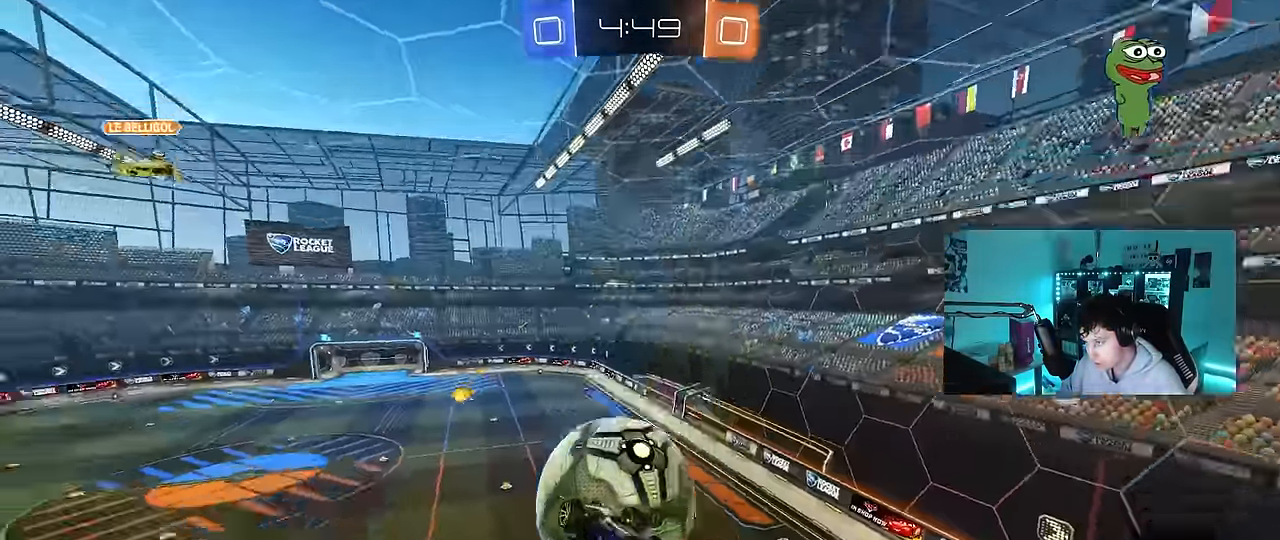
{"keys": ["d"], "mouse": [], "events": [[66, "w", "up"], [116, "s", "down"], [266, "s", "up"], [366, "a", "up"], [366, "d", "down"], [366, "shift", "up"], [366, "w", "down"], [500, "w", "up"]]}
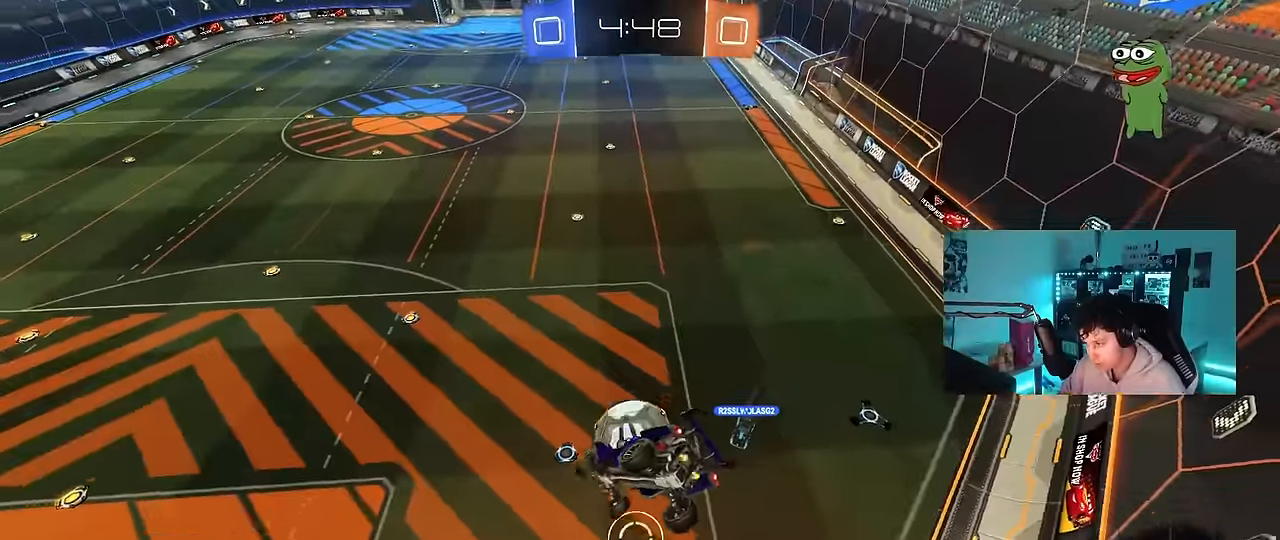
{"keys": ["d", "w"], "mouse": [], "events": [[50, "d", "up"], [100, "d", "down"], [133, "w", "down"]]}
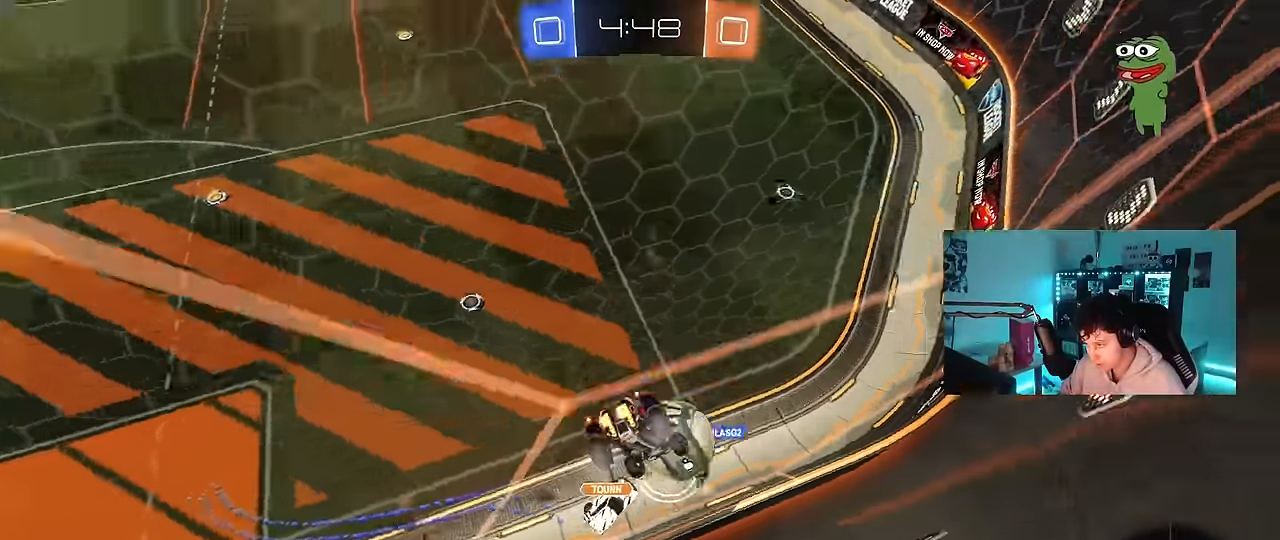
{"keys": ["d", "w"], "mouse": [], "events": [[150, "d", "up"], [300, "d", "down"]]}
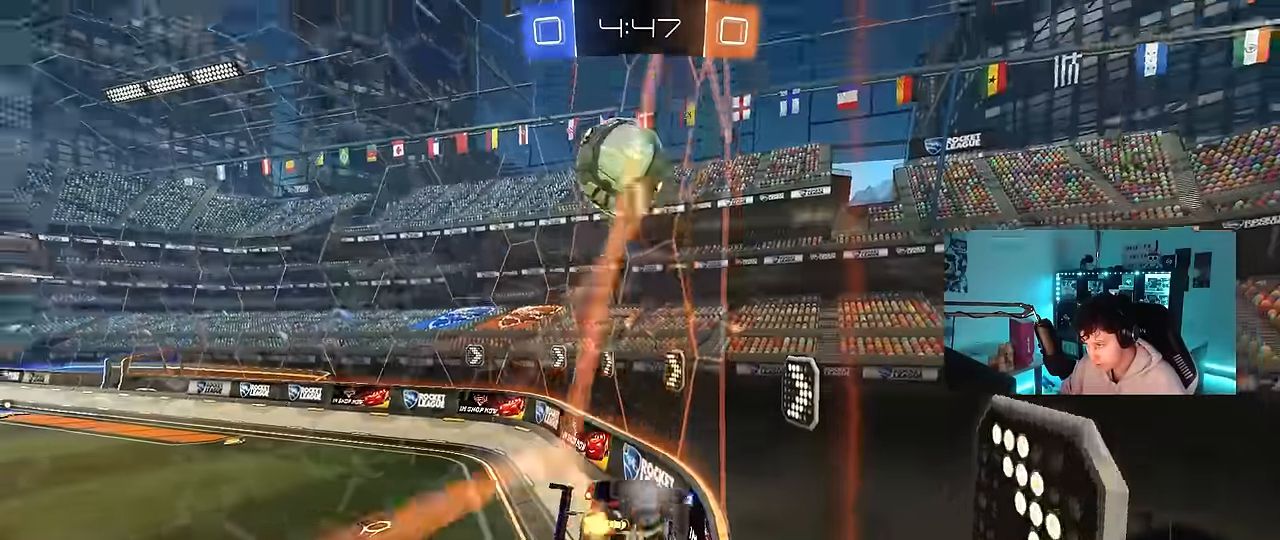
{"keys": ["w"], "mouse": [], "events": [[33, "a", "down"], [33, "d", "up"], [350, "a", "up"]]}
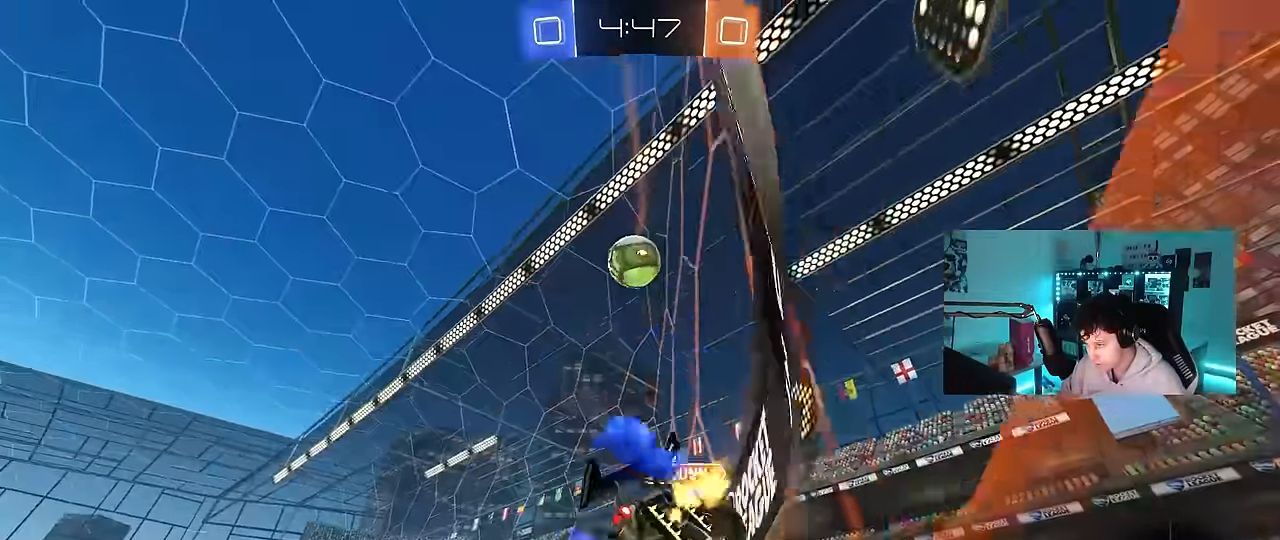
{"keys": ["a", "w"], "mouse": [], "events": [[333, "a", "down"]]}
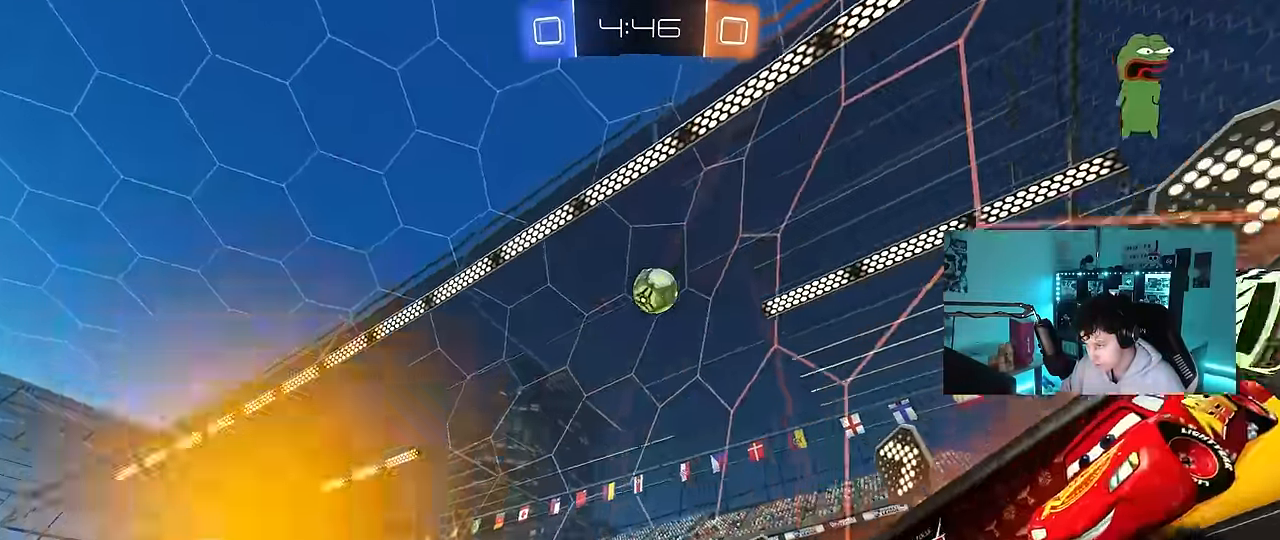
{"keys": ["space", "w"], "mouse": [], "events": [[16, "a", "up"], [66, "mouse_left", "down"], [150, "mouse_right", "down"], [250, "mouse_right", "up"], [300, "mouse_right", "down"], [383, "mouse_left", "up"], [483, "mouse_right", "up"], [483, "space", "down"]]}
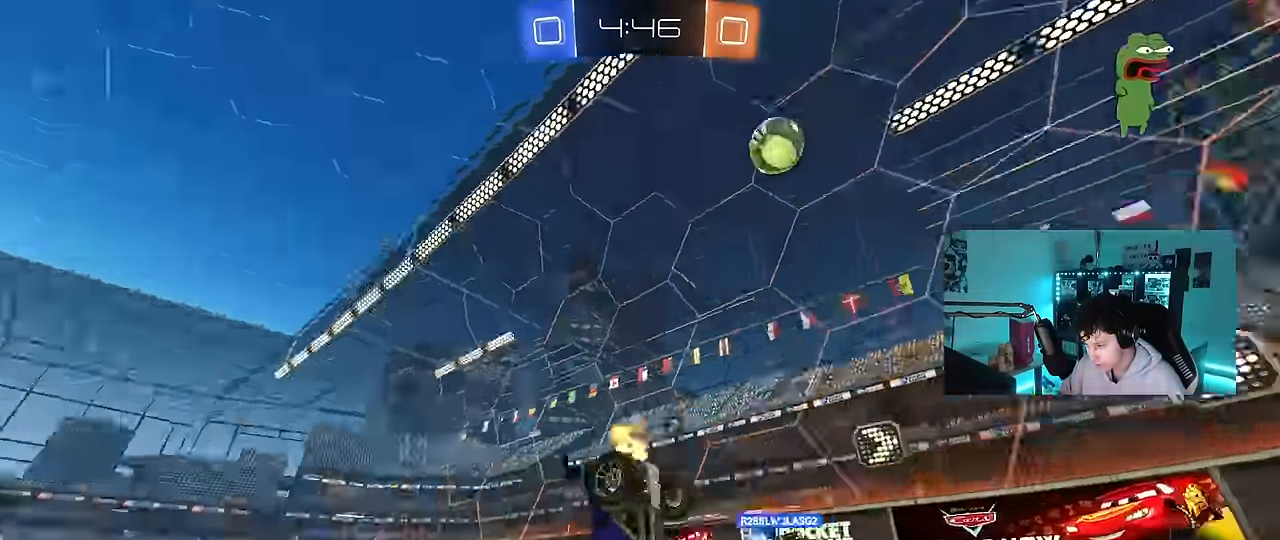
{"keys": [], "mouse": [], "events": [[166, "space", "up"], [166, "w", "up"], [350, "d", "down"], [450, "d", "up"]]}
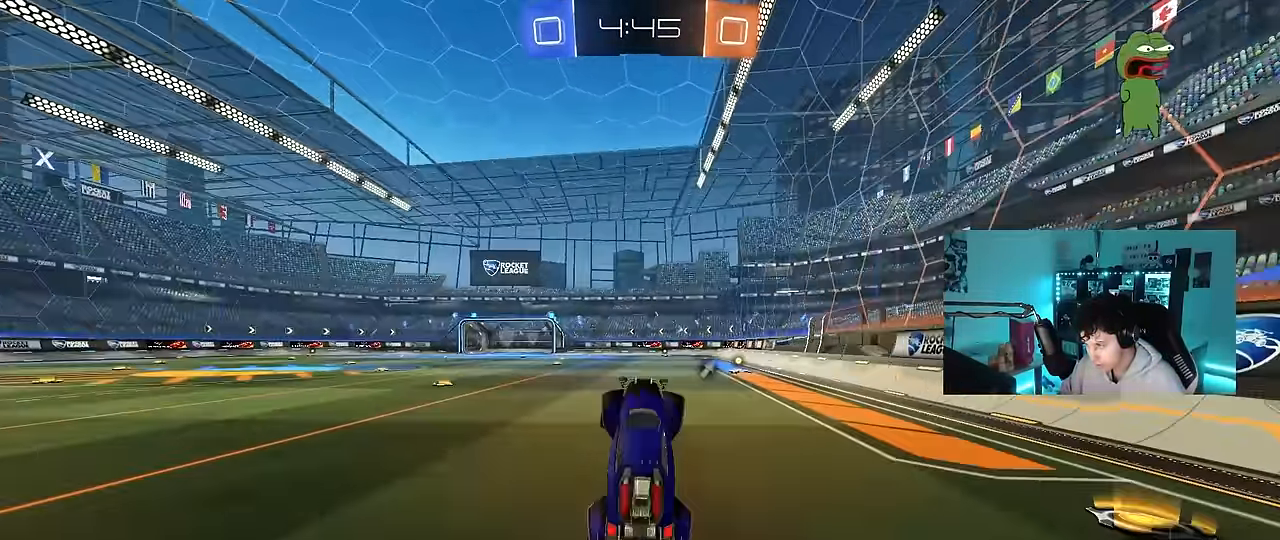
{"keys": ["w"], "mouse": [], "events": [[100, "d", "down"], [133, "d", "up"], [416, "w", "down"]]}
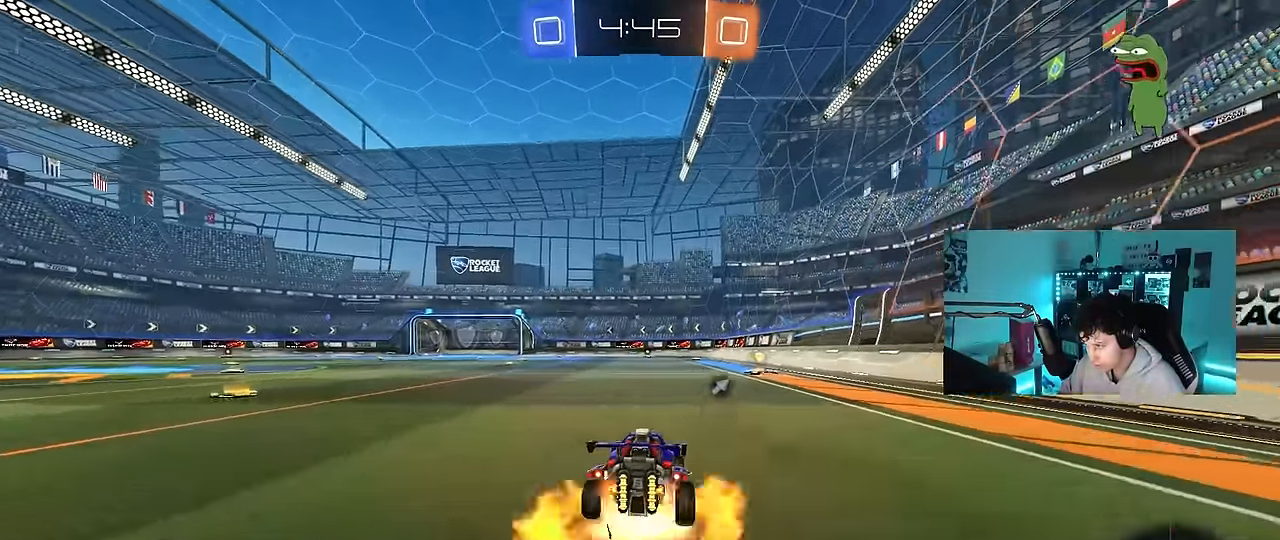
{"keys": ["d", "s", "shift", "space"], "mouse": [], "events": [[16, "mouse_right", "down"], [66, "d", "down"], [66, "mouse_right", "up"], [66, "shift", "down"], [150, "mouse_right", "down"], [200, "s", "down"], [200, "w", "up"], [300, "mouse_right", "up"], [333, "space", "down"]]}
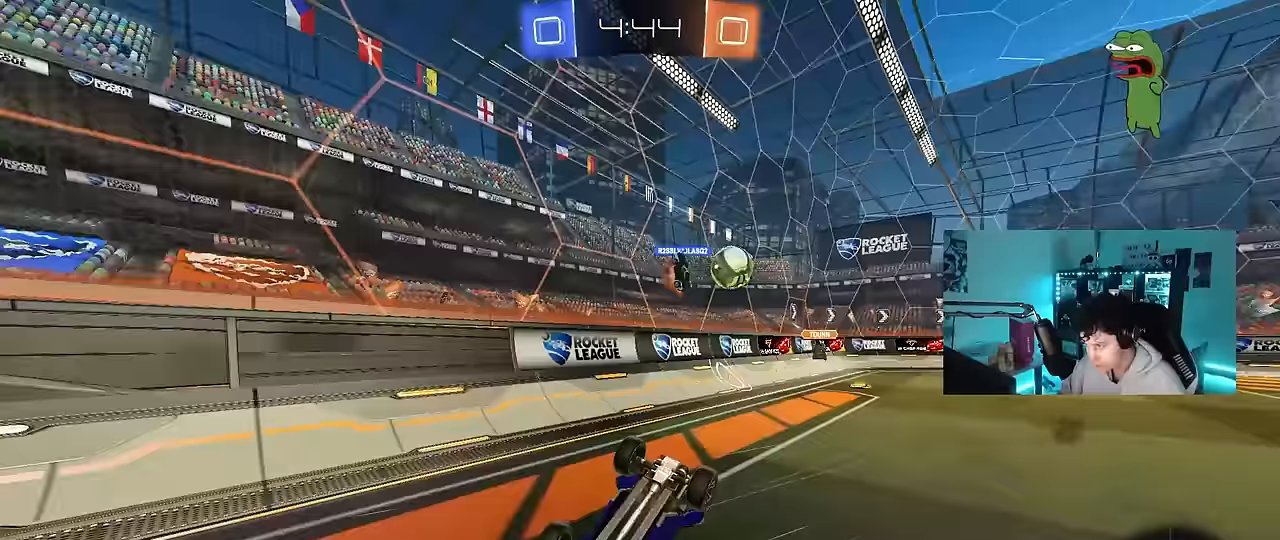
{"keys": [], "mouse": [], "events": [[33, "s", "up"], [33, "space", "up"], [117, "s", "down"], [317, "shift", "up"], [350, "s", "up"], [400, "d", "up"]]}
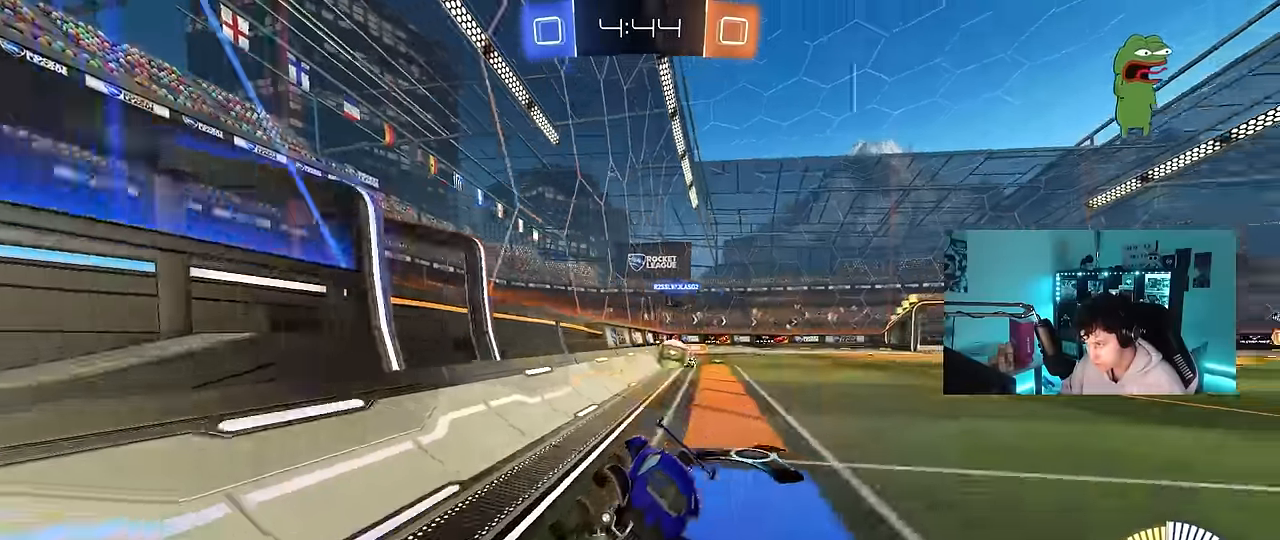
{"keys": ["a", "w"], "mouse": [], "events": [[100, "w", "down"], [183, "a", "down"], [283, "shift", "down"], [367, "shift", "up"]]}
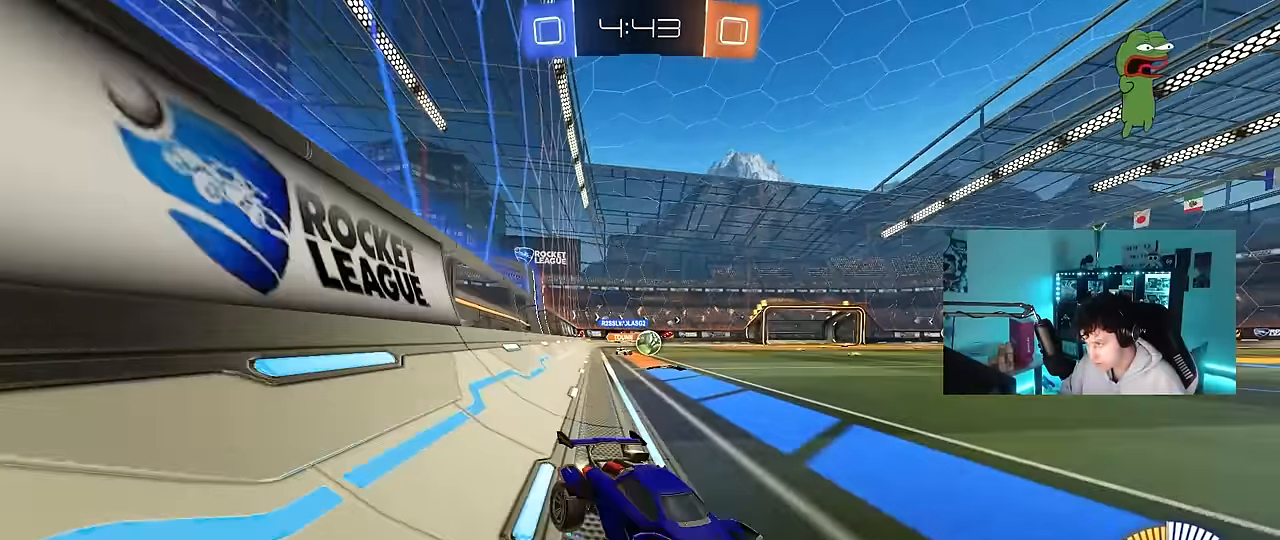
{"keys": ["a", "w"], "mouse": ["left"], "events": [[17, "mouse_left", "down"], [250, "mouse_left", "up"], [483, "mouse_left", "down"]]}
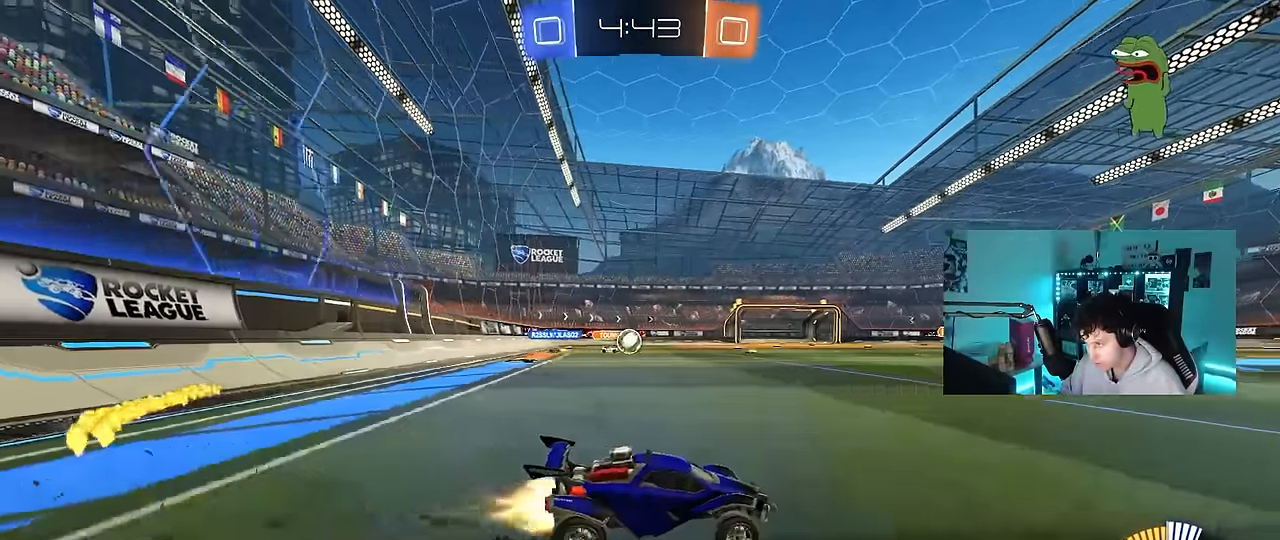
{"keys": ["a", "w"], "mouse": [], "events": [[267, "mouse_left", "up"]]}
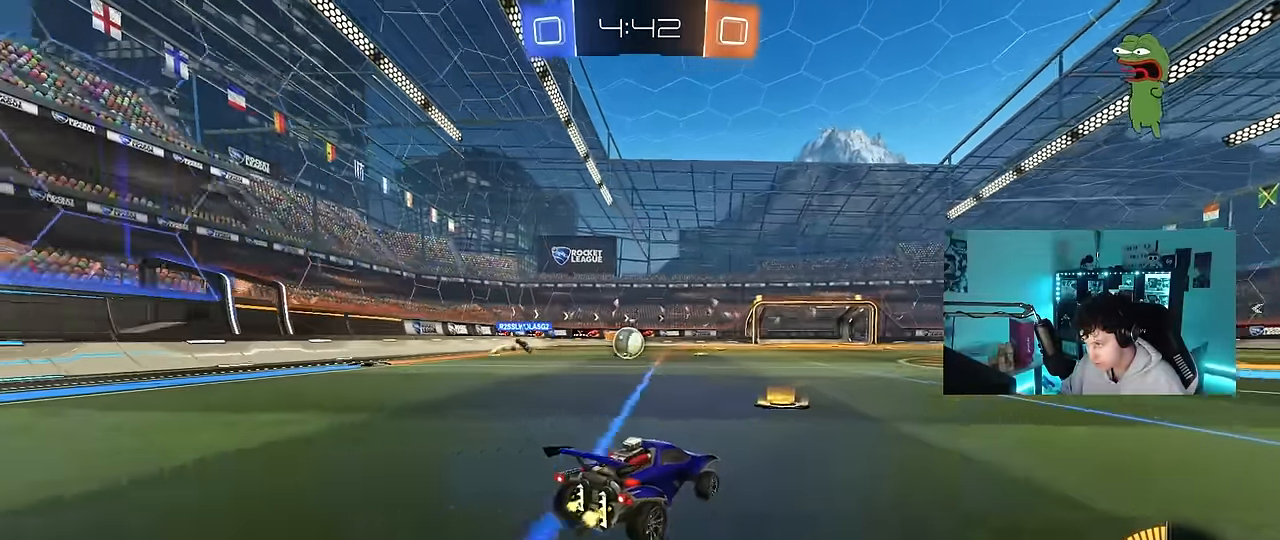
{"keys": [], "mouse": ["left", "right"], "events": [[83, "a", "up"], [83, "mouse_left", "down"], [283, "a", "down"], [367, "mouse_left", "up"], [417, "a", "up"], [417, "w", "up"], [467, "mouse_left", "down"], [467, "mouse_right", "down"]]}
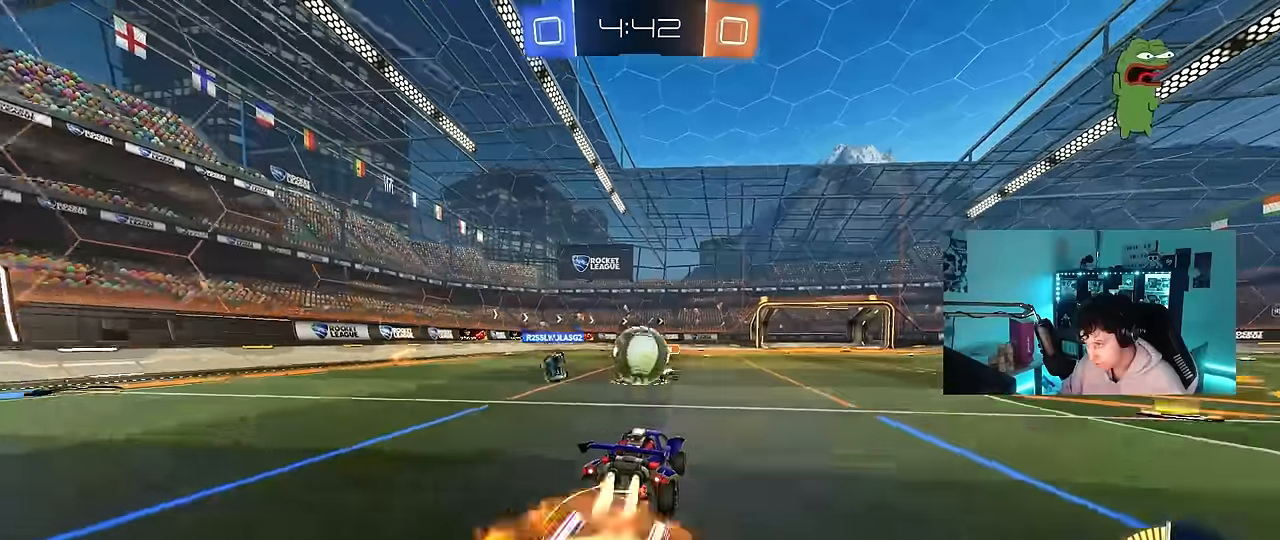
{"keys": ["a", "s", "shift"], "mouse": ["right"], "events": [[67, "mouse_left", "up"], [67, "mouse_right", "up"], [200, "d", "down"], [250, "shift", "down"], [300, "d", "up"], [300, "w", "down"], [333, "a", "down"], [333, "mouse_right", "down"], [433, "s", "down"], [483, "w", "up"]]}
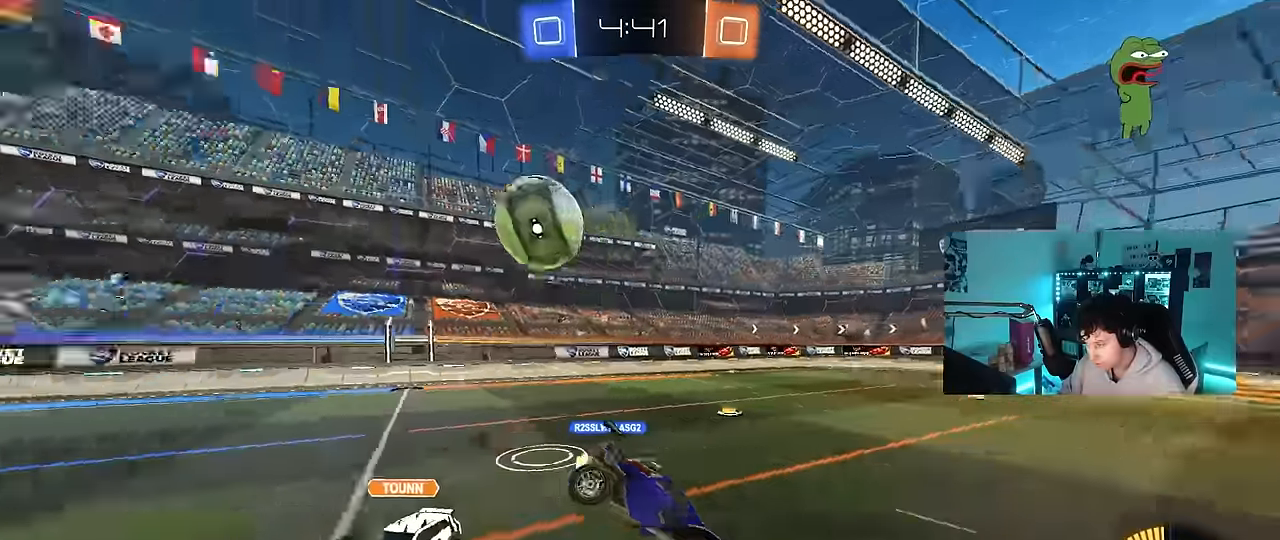
{"keys": ["a", "s", "shift"], "mouse": [], "events": [[33, "mouse_right", "up"], [217, "s", "up"], [317, "s", "down"]]}
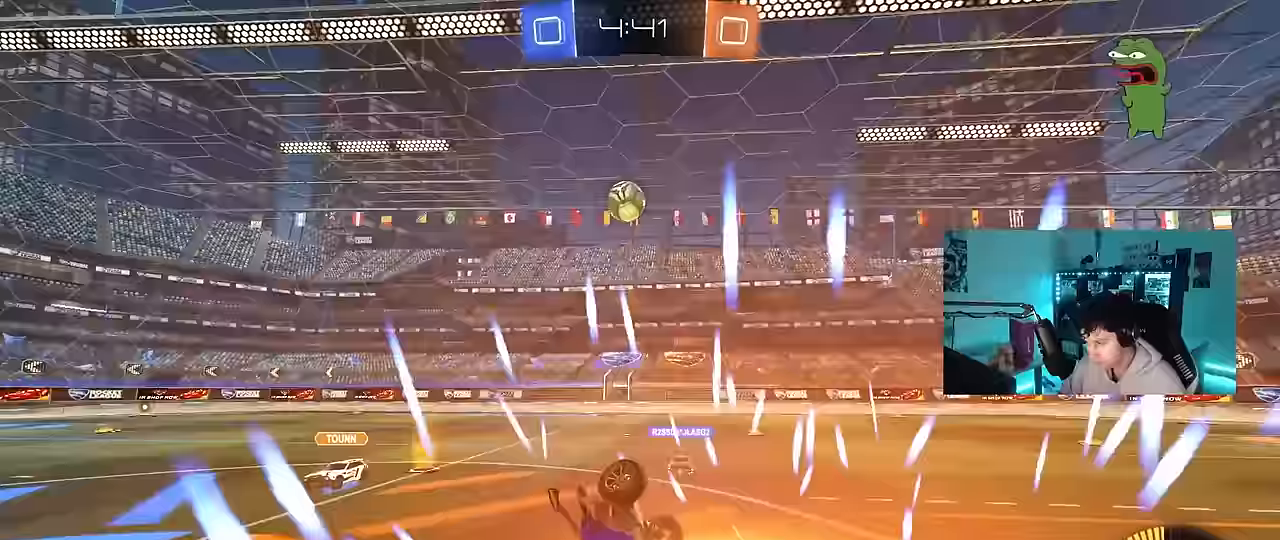
{"keys": ["d"], "mouse": [], "events": [[183, "shift", "up"], [283, "a", "up"], [283, "s", "up"], [467, "d", "down"]]}
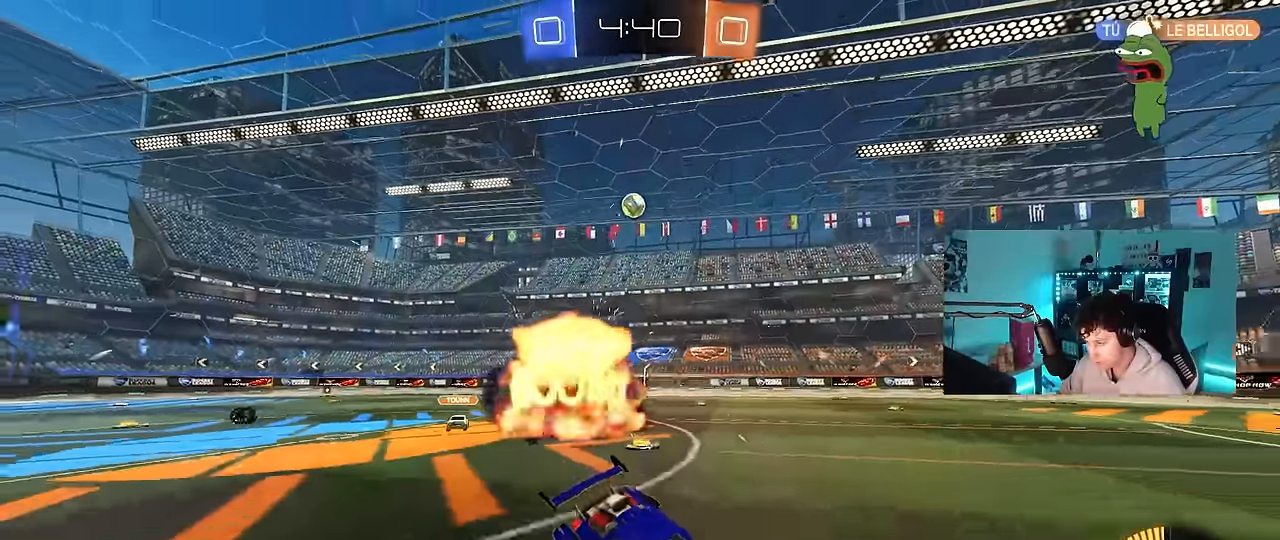
{"keys": ["d", "space", "w"], "mouse": ["left"], "events": [[17, "w", "down"], [200, "a", "down"], [200, "d", "up"], [383, "a", "up"], [433, "d", "down"], [483, "mouse_left", "down"], [483, "space", "down"]]}
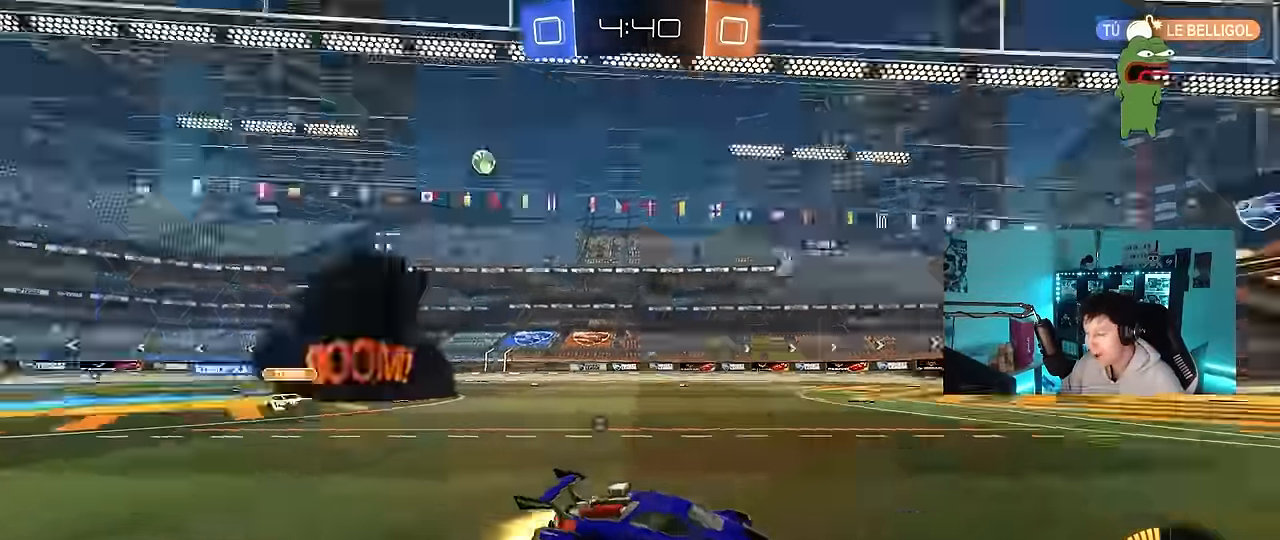
{"keys": ["d", "w"], "mouse": ["left"], "events": [[166, "space", "up"], [216, "d", "up"], [266, "mouse_left", "up"], [350, "mouse_left", "down"], [500, "d", "down"]]}
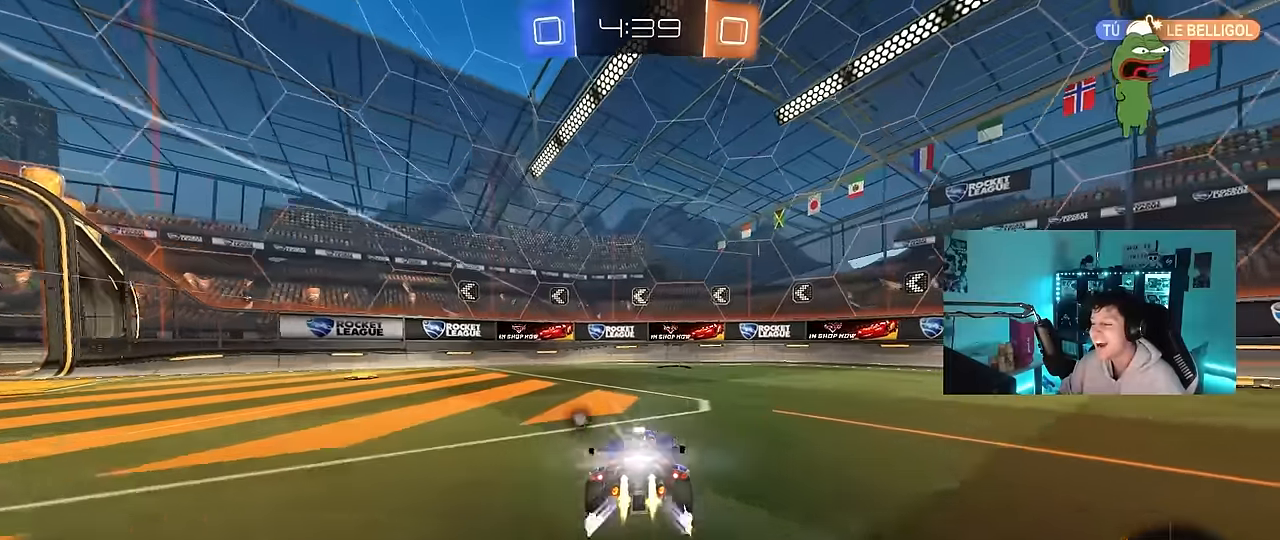
{"keys": ["a", "shift", "w"], "mouse": [], "events": [[83, "d", "up"], [283, "mouse_left", "up"], [283, "space", "down"], [333, "a", "down"], [366, "shift", "down"], [366, "space", "up"]]}
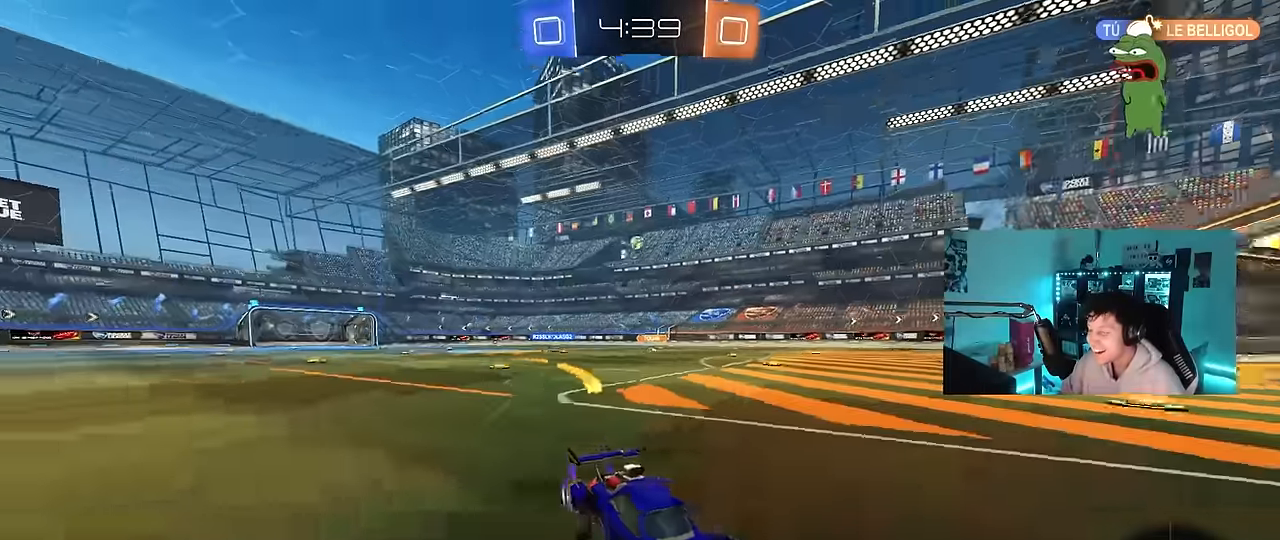
{"keys": ["a", "w"], "mouse": [], "events": [[66, "shift", "up"]]}
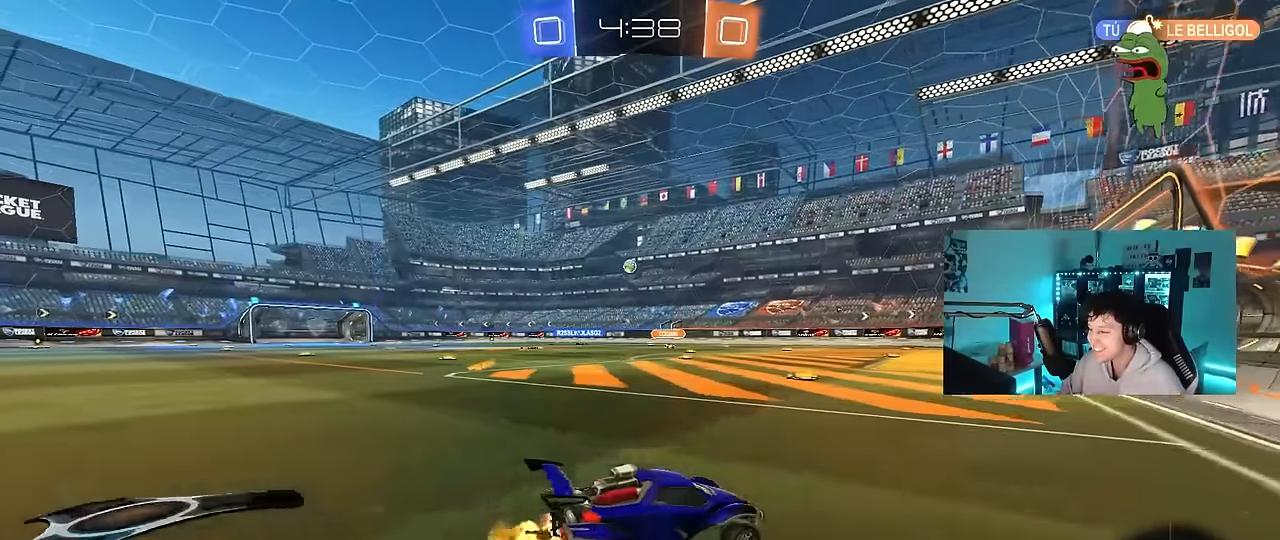
{"keys": ["w"], "mouse": ["left"], "events": [[350, "a", "up"], [350, "mouse_left", "down"]]}
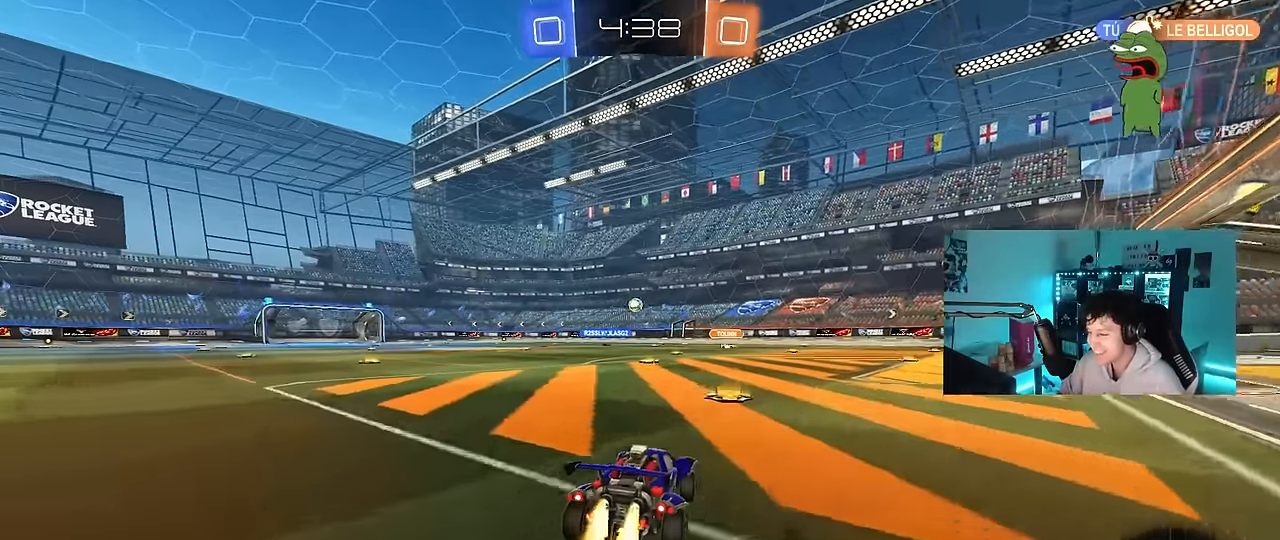
{"keys": ["w"], "mouse": [], "events": [[50, "mouse_left", "up"], [283, "d", "down"], [466, "d", "up"]]}
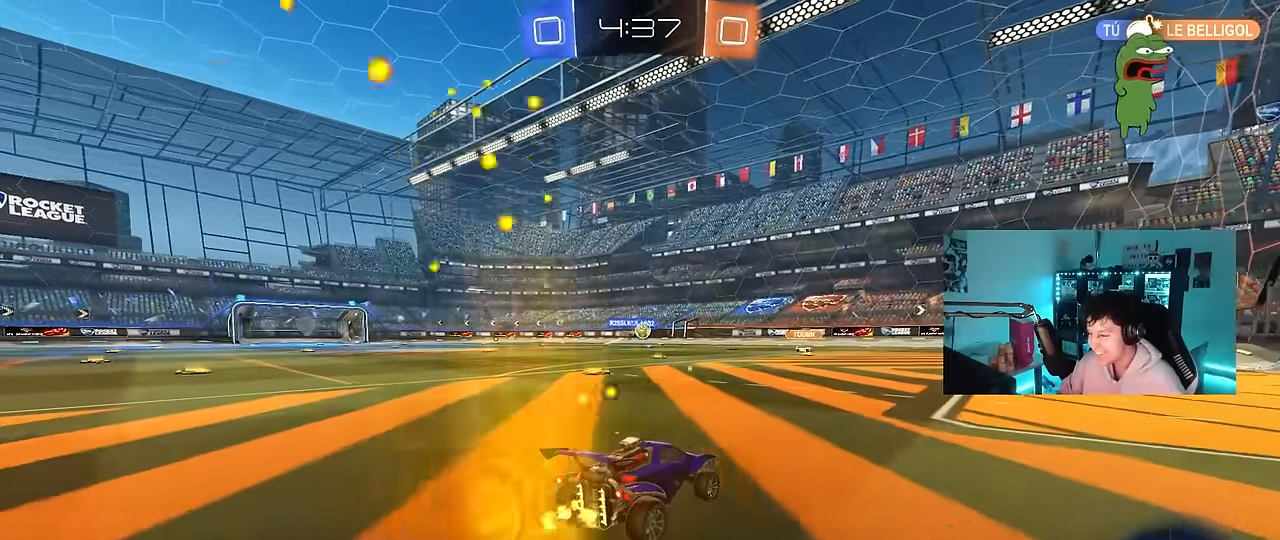
{"keys": ["w"], "mouse": [], "events": [[100, "a", "down"], [200, "a", "up"], [200, "d", "down"], [200, "mouse_left", "down"], [250, "d", "up"], [483, "mouse_left", "up"]]}
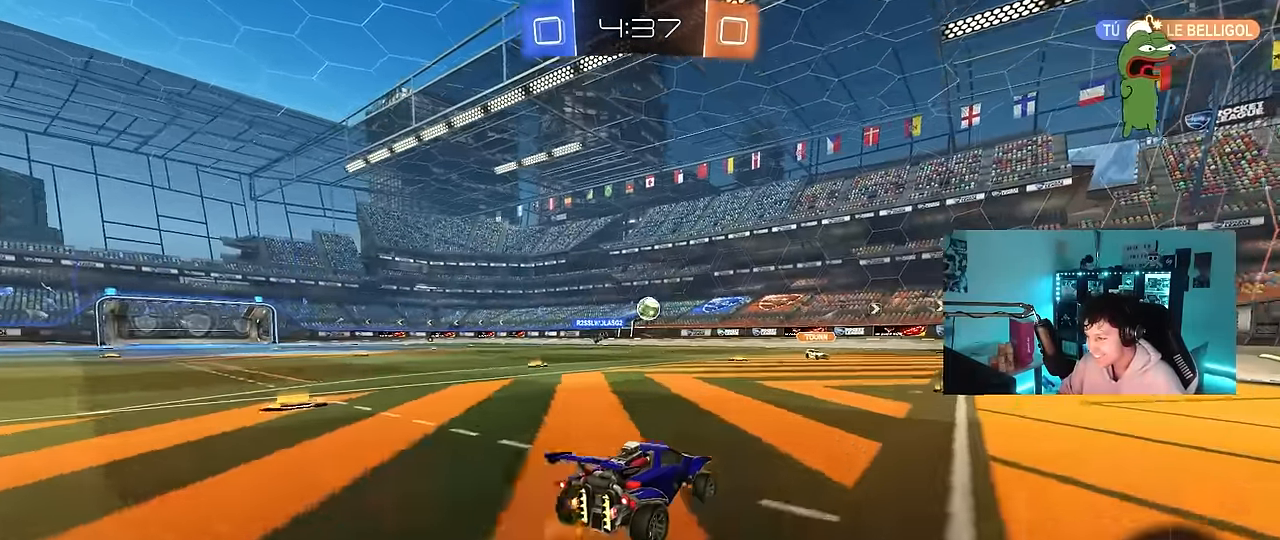
{"keys": ["a", "w"], "mouse": [], "events": [[33, "a", "down"], [33, "shift", "down"], [116, "shift", "up"], [266, "a", "up"], [350, "a", "down"]]}
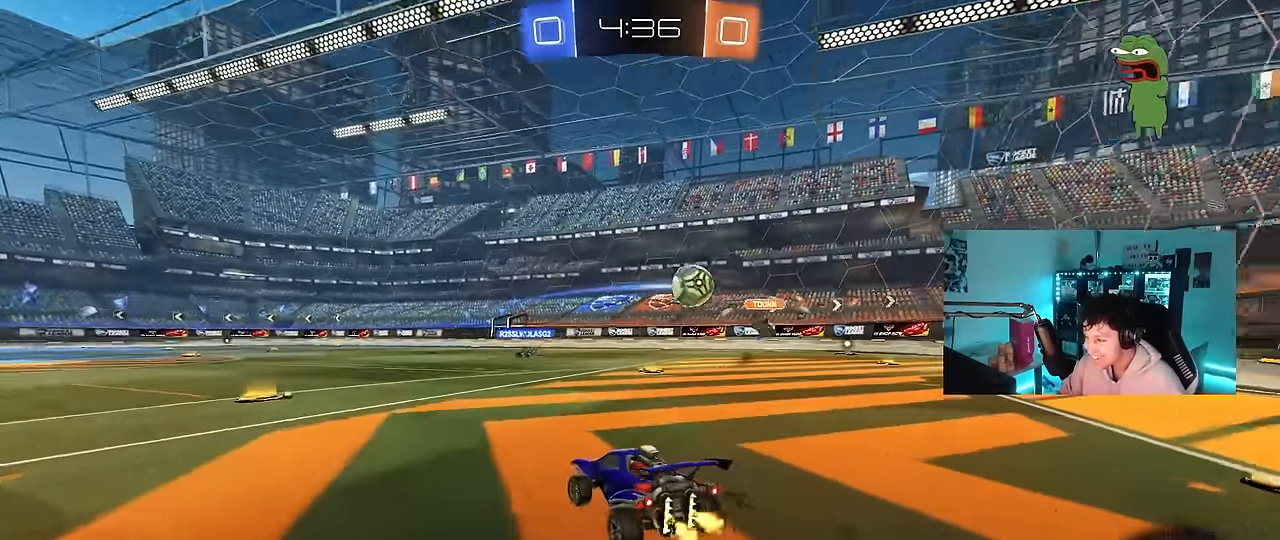
{"keys": ["a", "w"], "mouse": [], "events": [[133, "a", "up"], [366, "a", "down"]]}
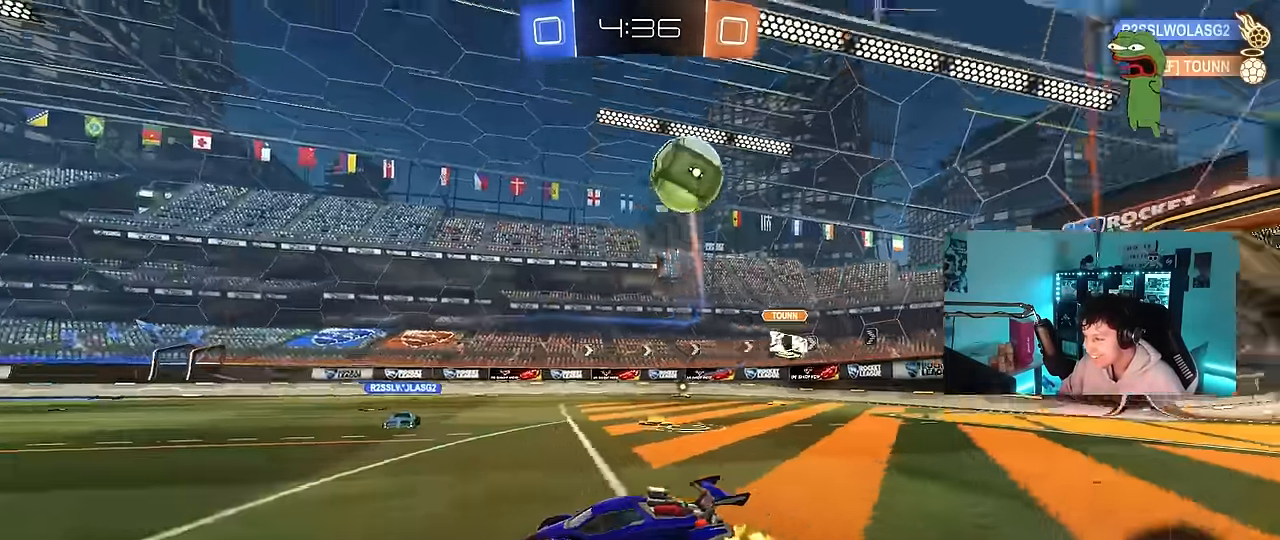
{"keys": ["w"], "mouse": ["left"], "events": [[150, "a", "up"], [200, "mouse_left", "down"]]}